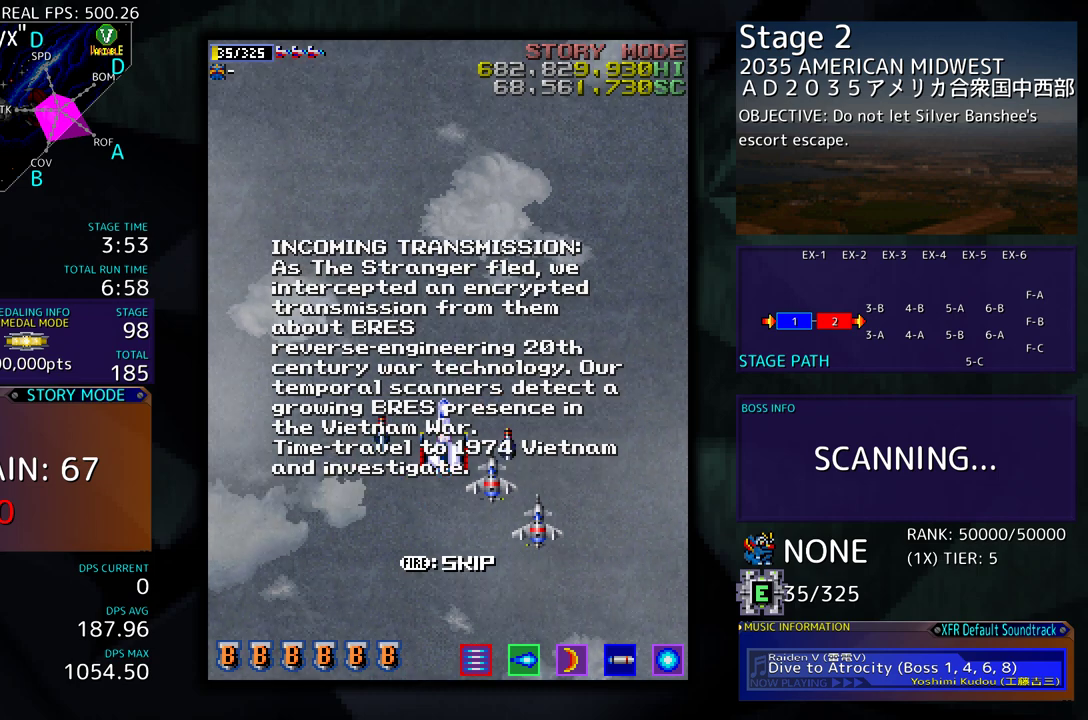
Gameplay with a controller (arcade stick); each line is a JSON object with the inputs held at the frame after it. "events" lists button and stick changes between this image and that frame as [ms after this image, input, new state], when the widget could be followed in between. Not read: L3 R3.
{"buttons": ["DPAD_DOWN"], "events": [[333, "DPAD_DOWN", "down"]]}
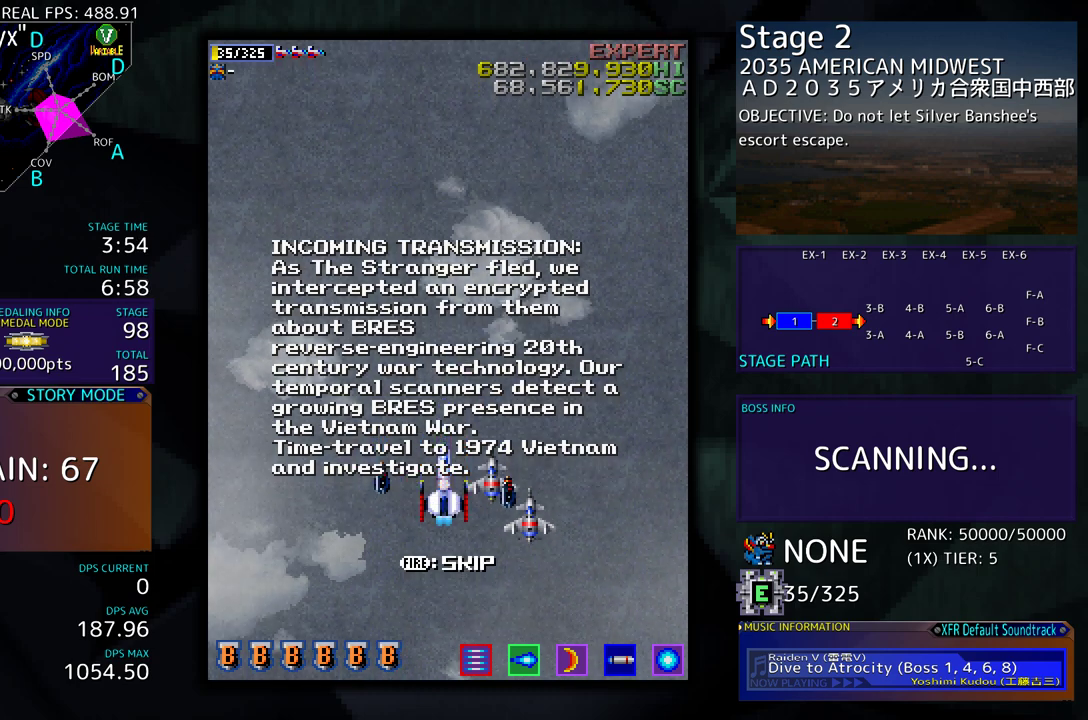
{"buttons": [], "events": [[117, "DPAD_DOWN", "up"]]}
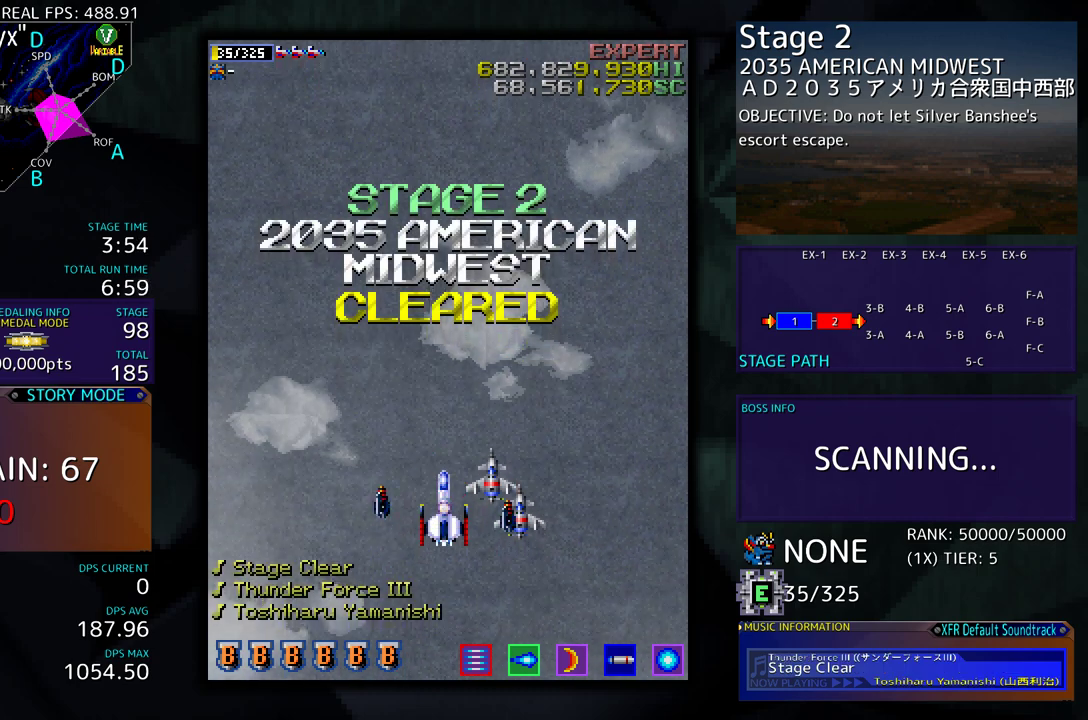
{"buttons": ["DPAD_LEFT"], "events": [[383, "DPAD_LEFT", "down"]]}
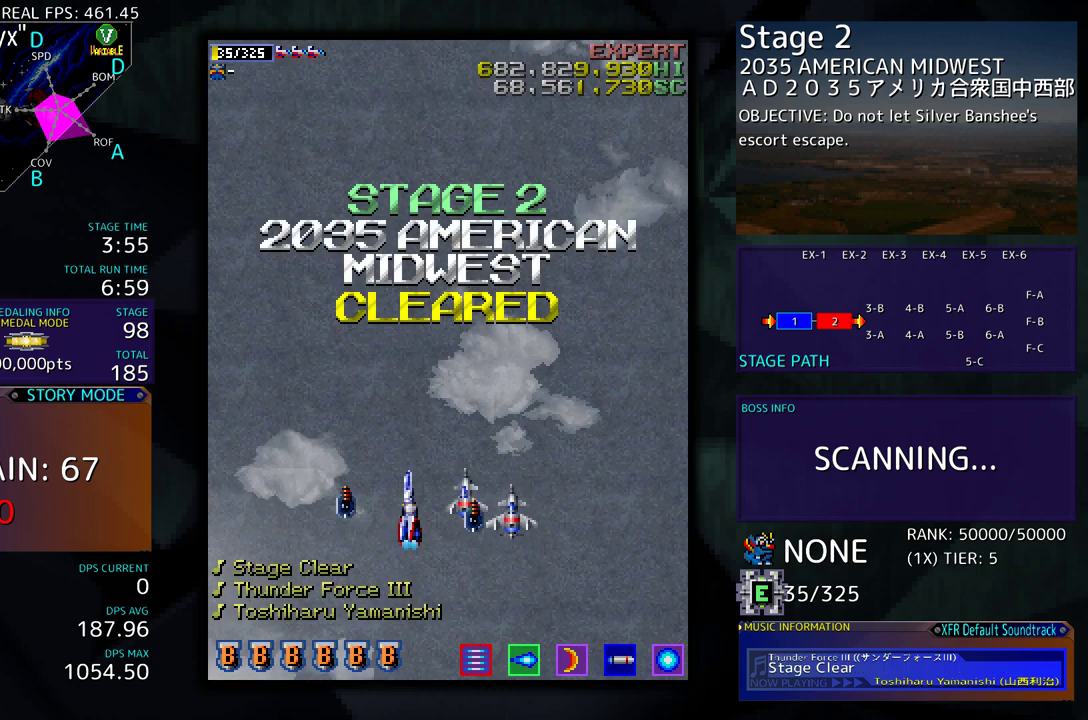
{"buttons": ["DPAD_LEFT"], "events": []}
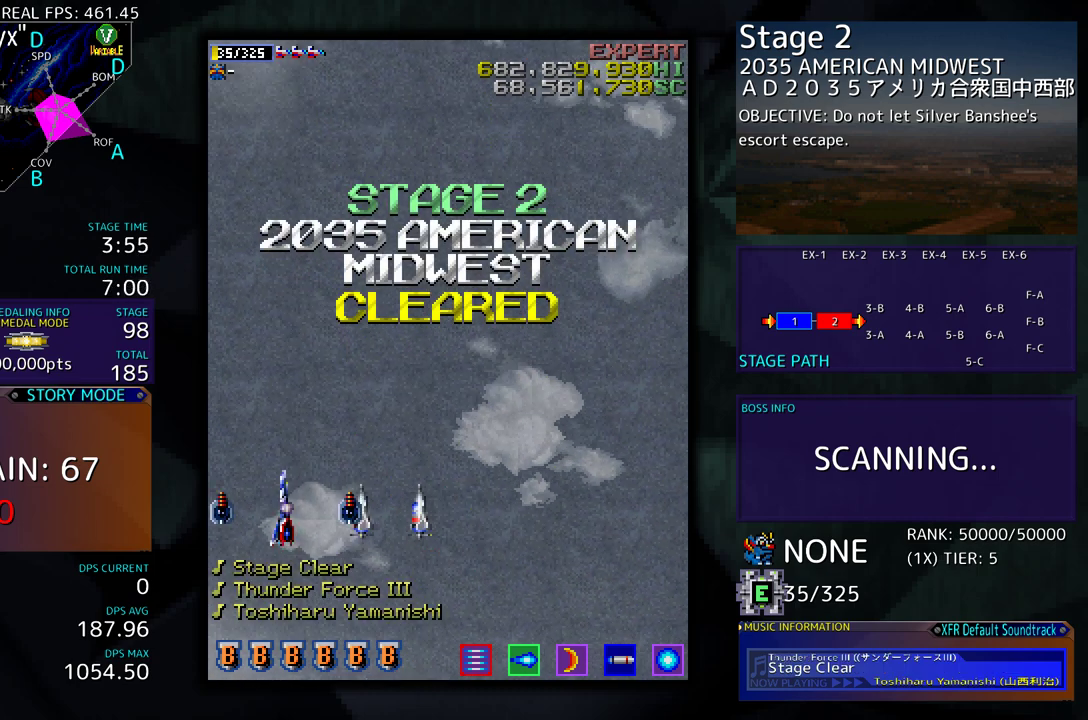
{"buttons": ["DPAD_RIGHT"], "events": [[117, "DPAD_LEFT", "up"], [117, "DPAD_UP", "down"], [150, "DPAD_UP", "up"], [200, "DPAD_RIGHT", "down"]]}
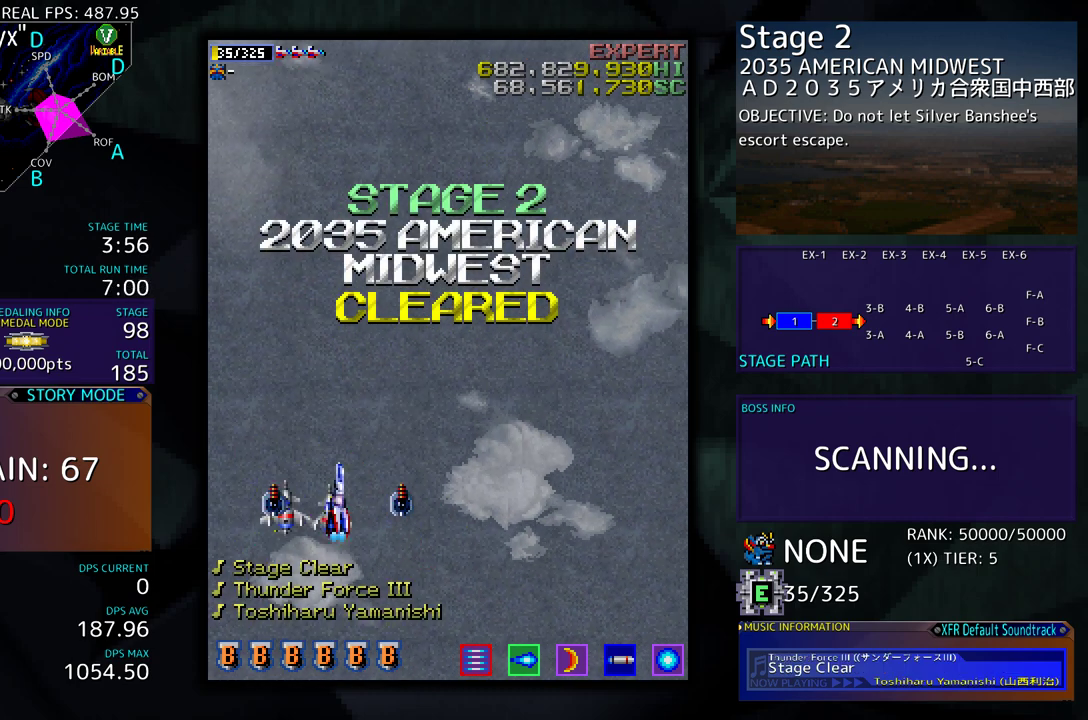
{"buttons": ["DPAD_RIGHT"], "events": []}
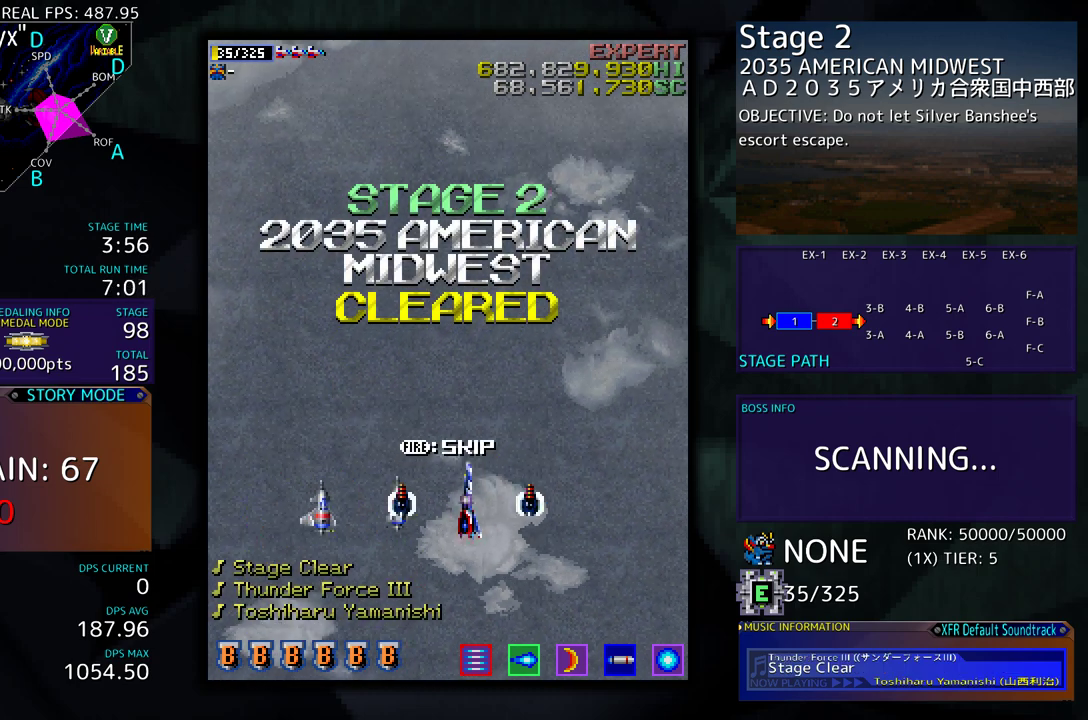
{"buttons": ["DPAD_RIGHT"], "events": []}
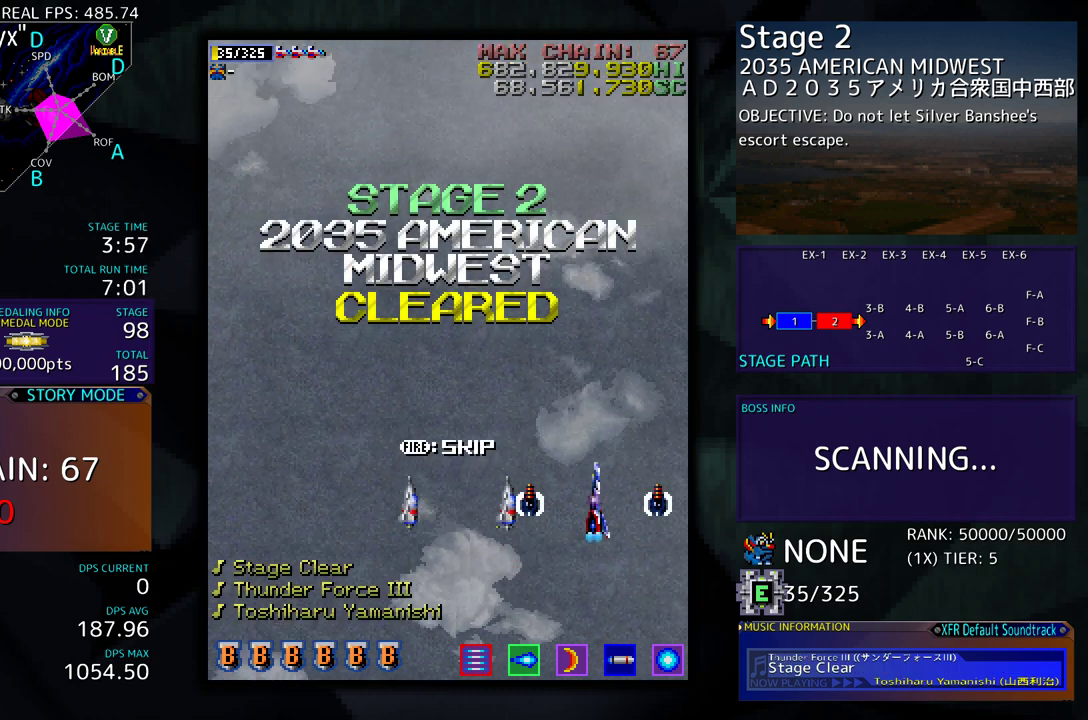
{"buttons": [], "events": [[350, "DPAD_RIGHT", "up"]]}